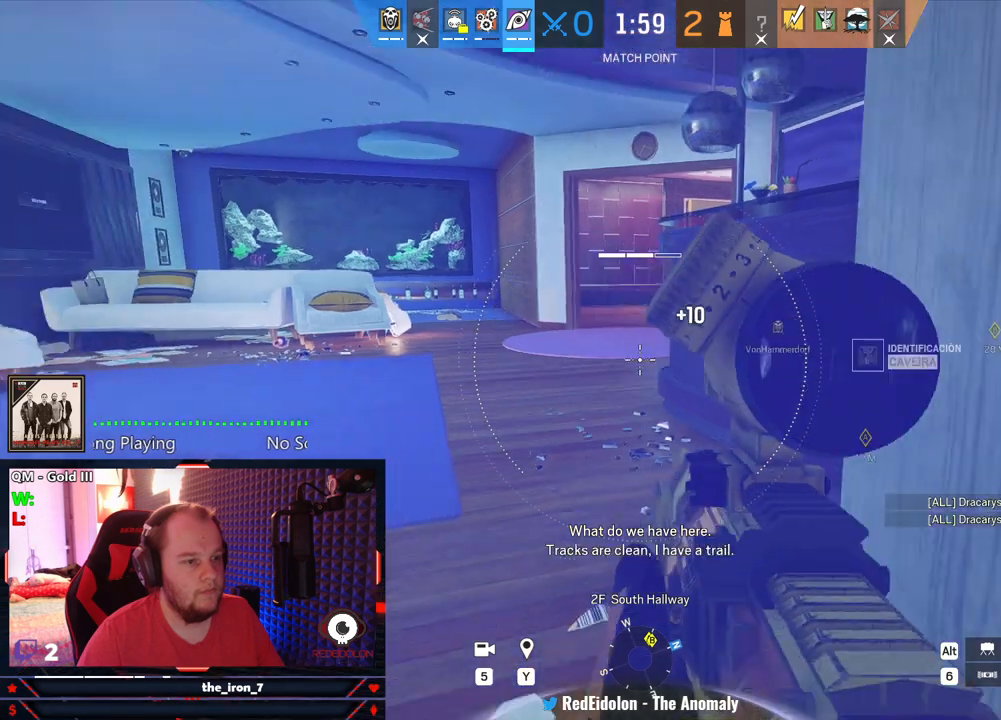
Gameplay with keyboard and mouse; each line is a JSON object with the keys and mouse buttons held at the frame after it. "events" lists presses ("down") and releases ("up") of "1", "2", "3", "4", "5", "a", "alt", "c", "caps_lock", "ctrl", "d", "e", "f", "g", "q", "r", "s", "shift", "space", "t", "tab", "v", "w", "x", "z", "mouse_left", "mouse_wheel" and "mouse_right" between this image and that frame as [ms after this image, input, new state], when the widget could be followed in between. "mouse_left", "mouse_wheel", "mouse_right" = the "left", "wheel", "right" buttons of the "mouse" list. No other keys are recorded. "wheel" means that the mouse wheel is clicked or scrolled. "mouse_move" is the direction in which the mouse moves at that frame (one of eight, or "still"), when it could be read.
{"keys": ["s"], "mouse": [], "mouse_move": "still", "events": [[42, "f", "up"]]}
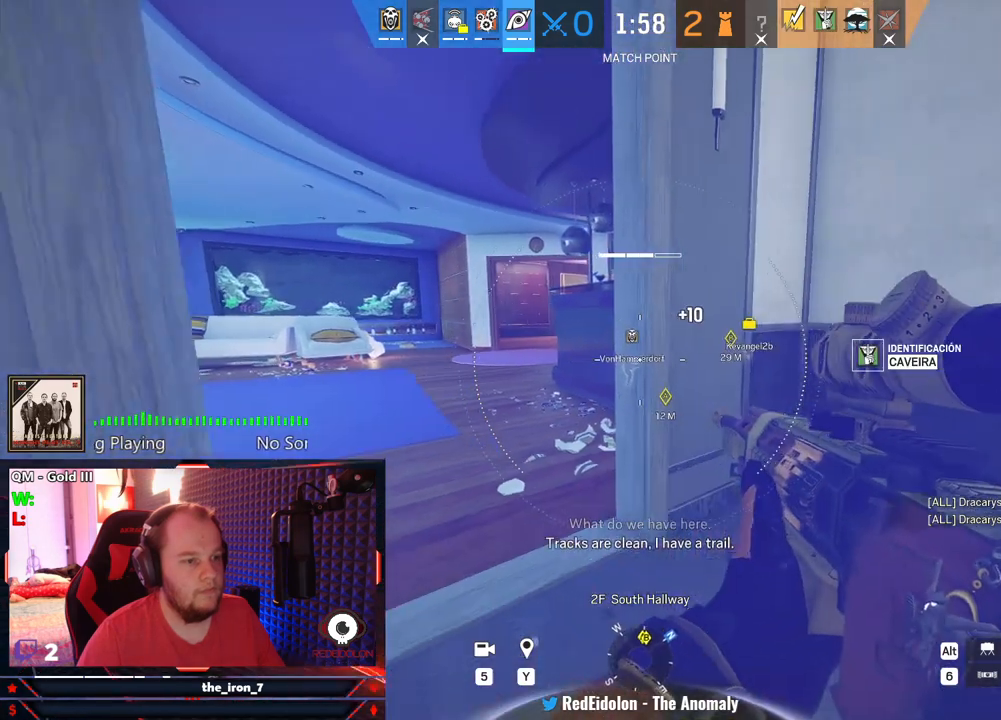
{"keys": [], "mouse": [], "mouse_move": "right", "events": [[21, "c", "down"], [21, "s", "up"], [167, "c", "up"], [292, "w", "down"], [396, "w", "up"]]}
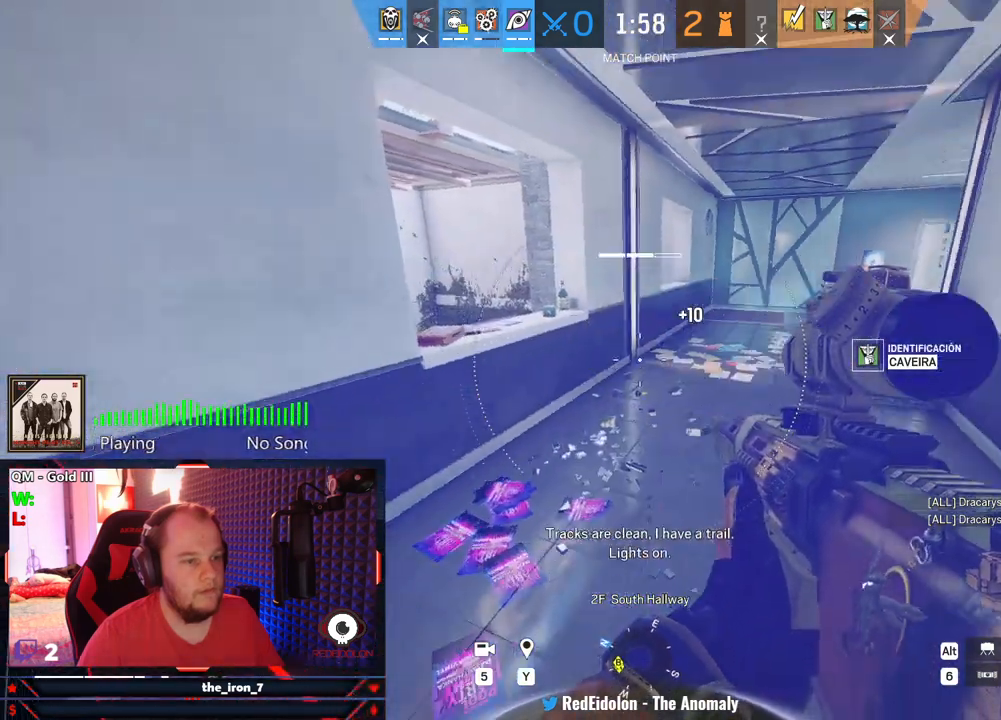
{"keys": ["a", "q"], "mouse": [], "mouse_move": "left", "events": [[125, "q", "down"], [500, "a", "down"]]}
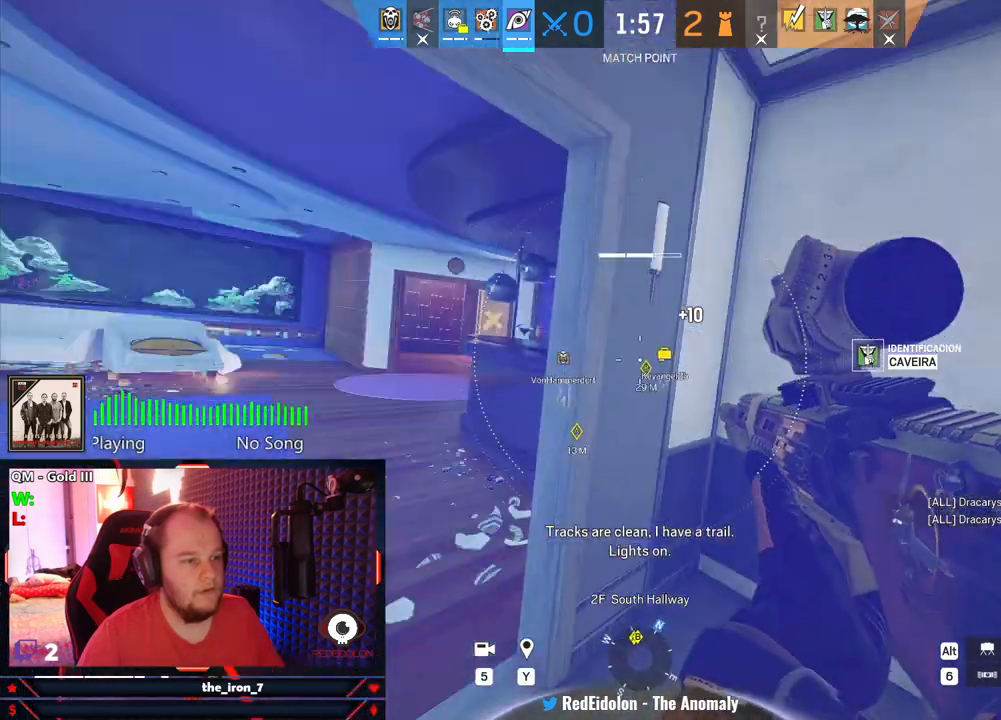
{"keys": ["a", "q", "w"], "mouse": [], "mouse_move": "right", "events": [[146, "w", "down"]]}
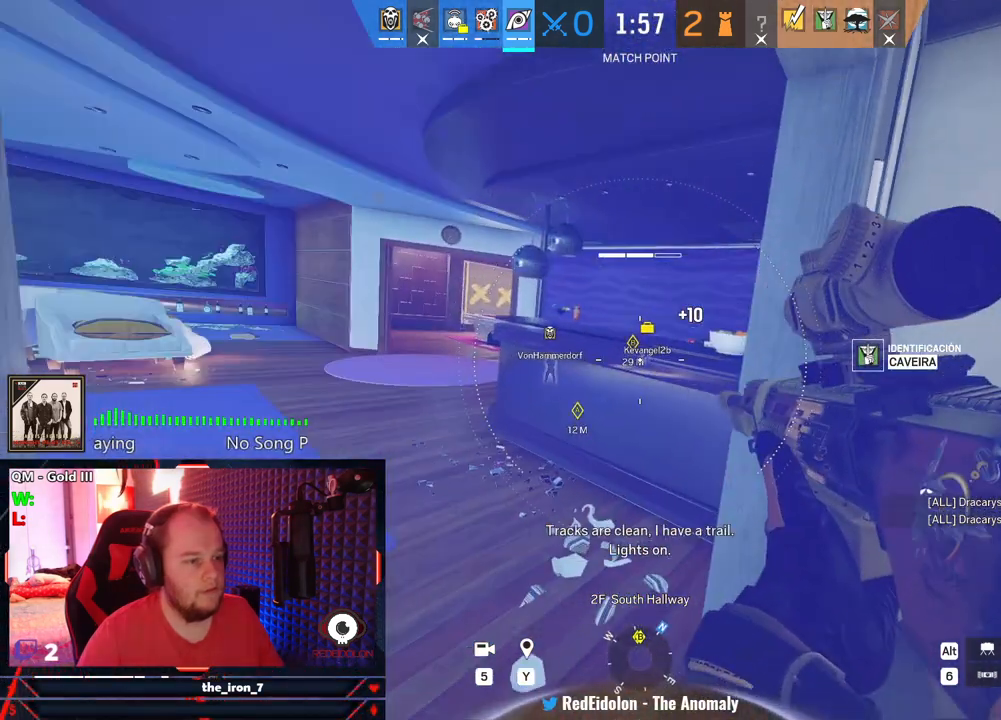
{"keys": ["a", "q"], "mouse": [], "mouse_move": "left", "events": [[21, "a", "up"], [146, "a", "down"], [250, "w", "up"]]}
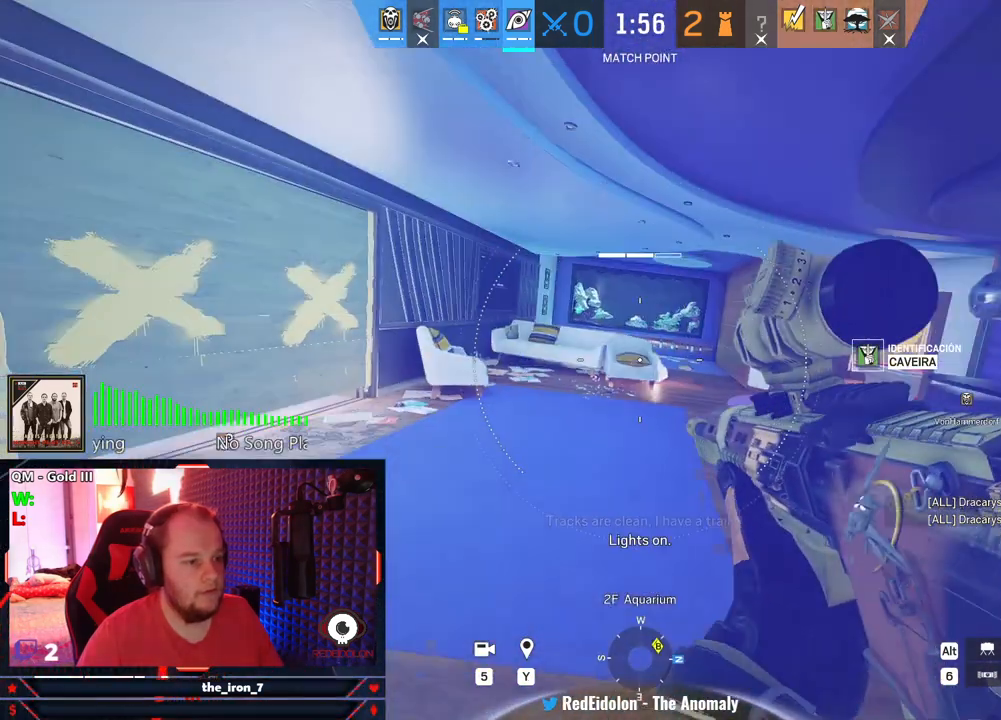
{"keys": ["a", "q"], "mouse": ["right"], "mouse_move": "still", "events": [[21, "w", "down"], [271, "w", "up"], [500, "mouse_right", "down"]]}
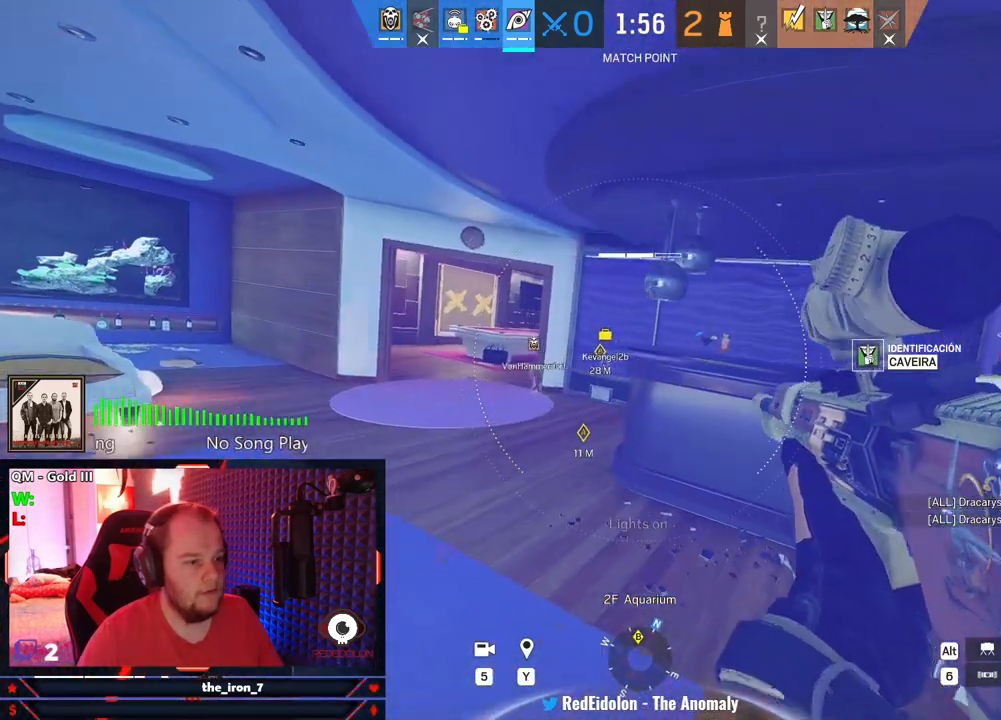
{"keys": ["a", "q"], "mouse": ["right"], "mouse_move": "still", "events": []}
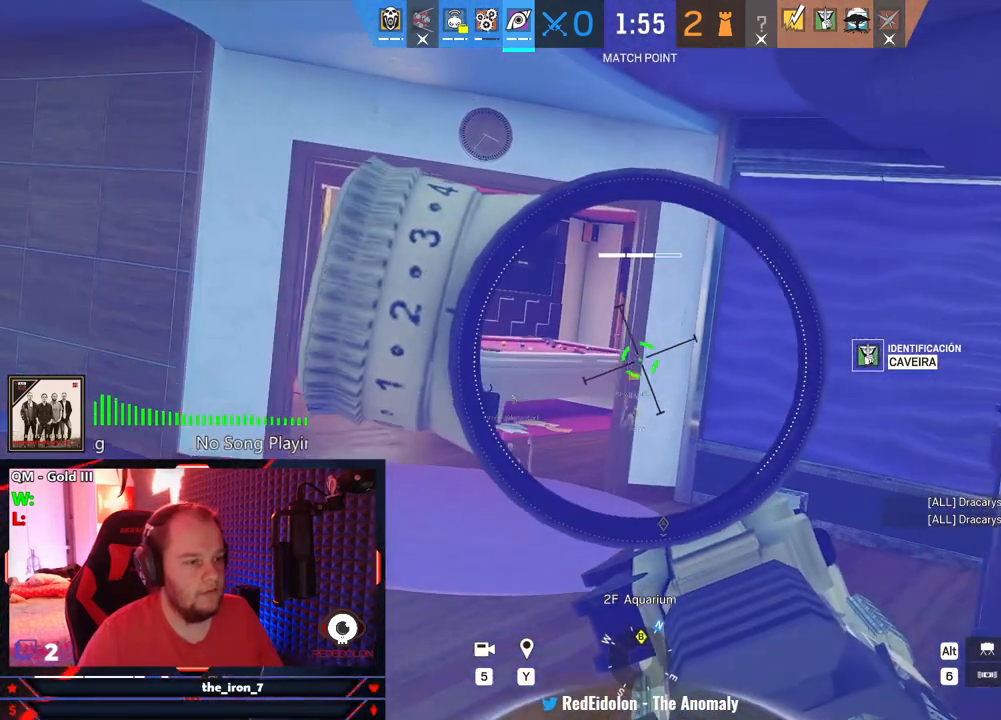
{"keys": ["a", "q", "w"], "mouse": ["right"], "mouse_move": "still", "events": [[292, "w", "down"]]}
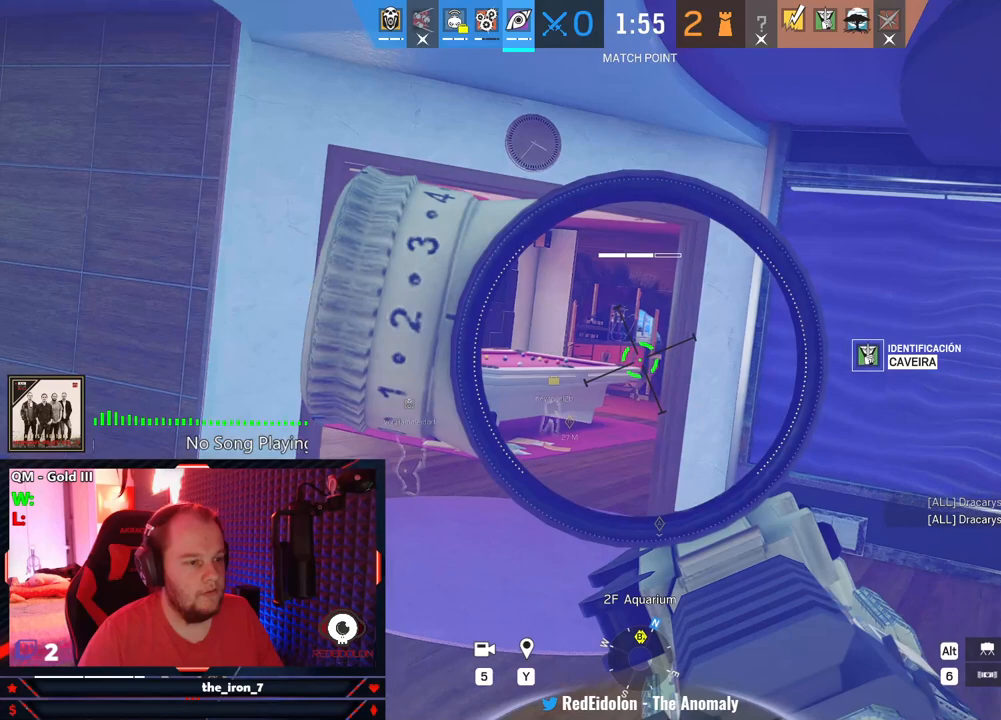
{"keys": ["a", "q", "w"], "mouse": ["right"], "mouse_move": "still", "events": []}
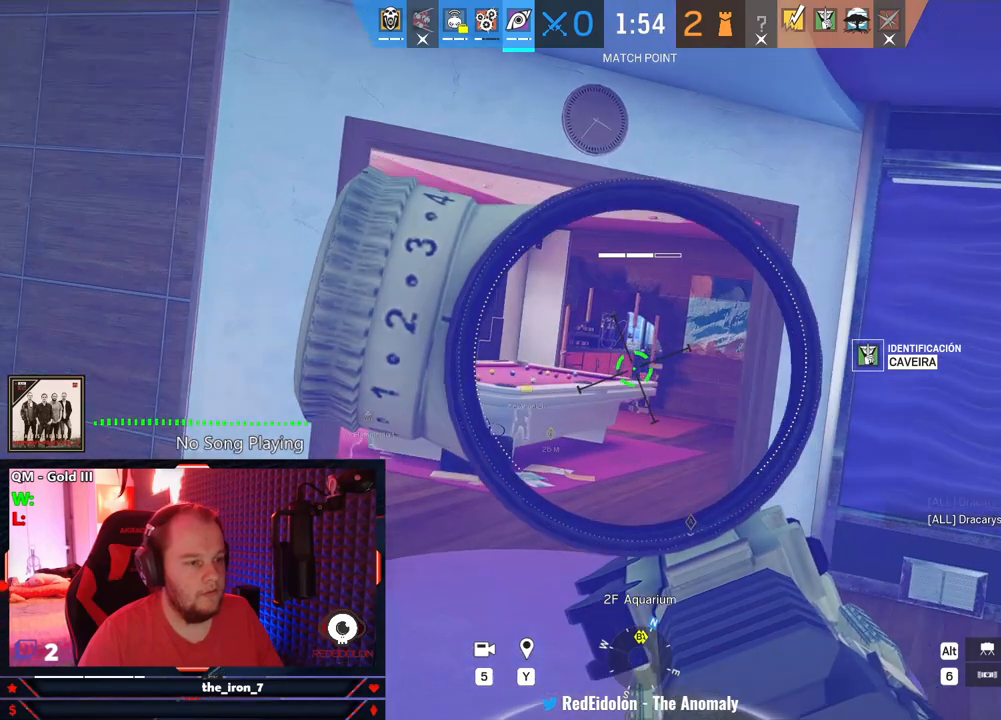
{"keys": ["a", "q", "w"], "mouse": ["right"], "mouse_move": "still", "events": []}
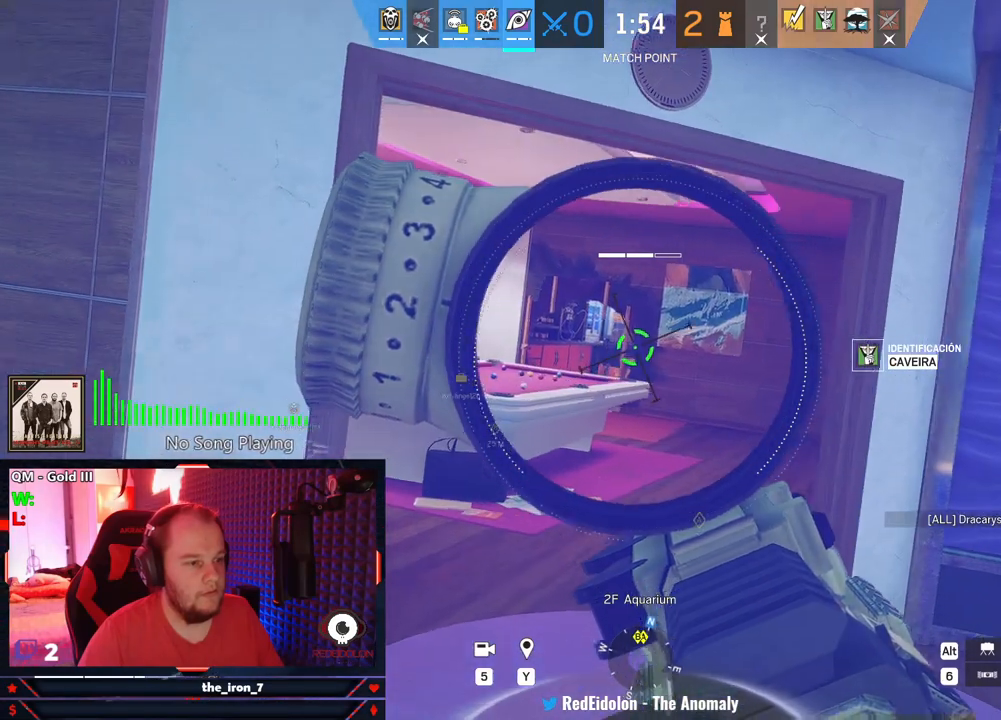
{"keys": ["a", "q"], "mouse": ["right"], "mouse_move": "still", "events": [[208, "w", "up"]]}
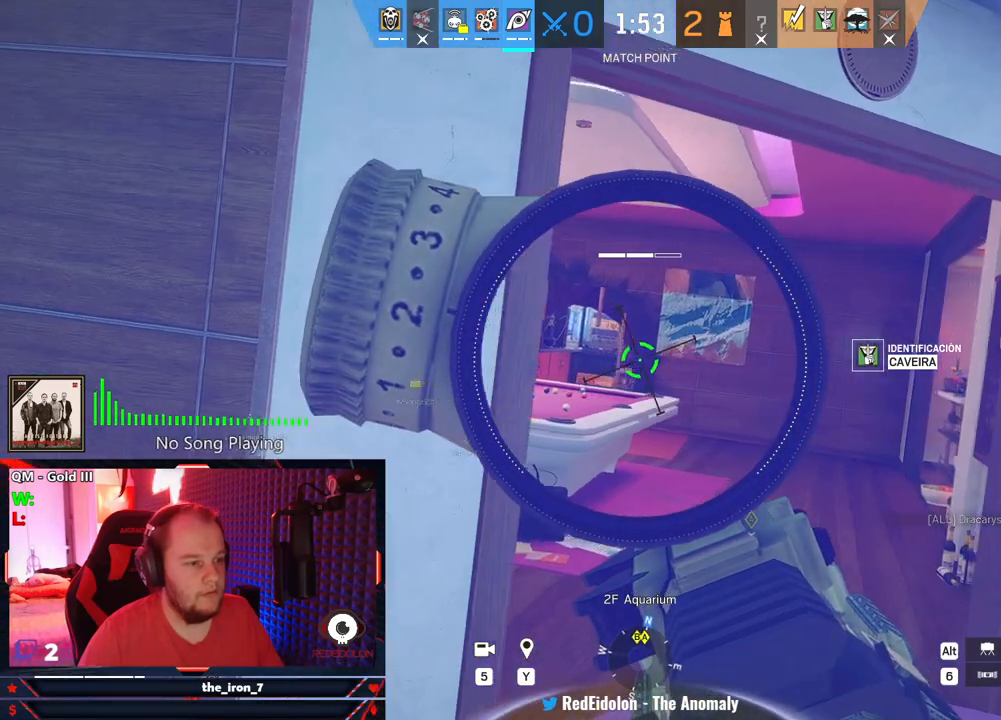
{"keys": ["a", "e"], "mouse": ["right"], "mouse_move": "still", "events": [[271, "e", "down"], [271, "q", "up"]]}
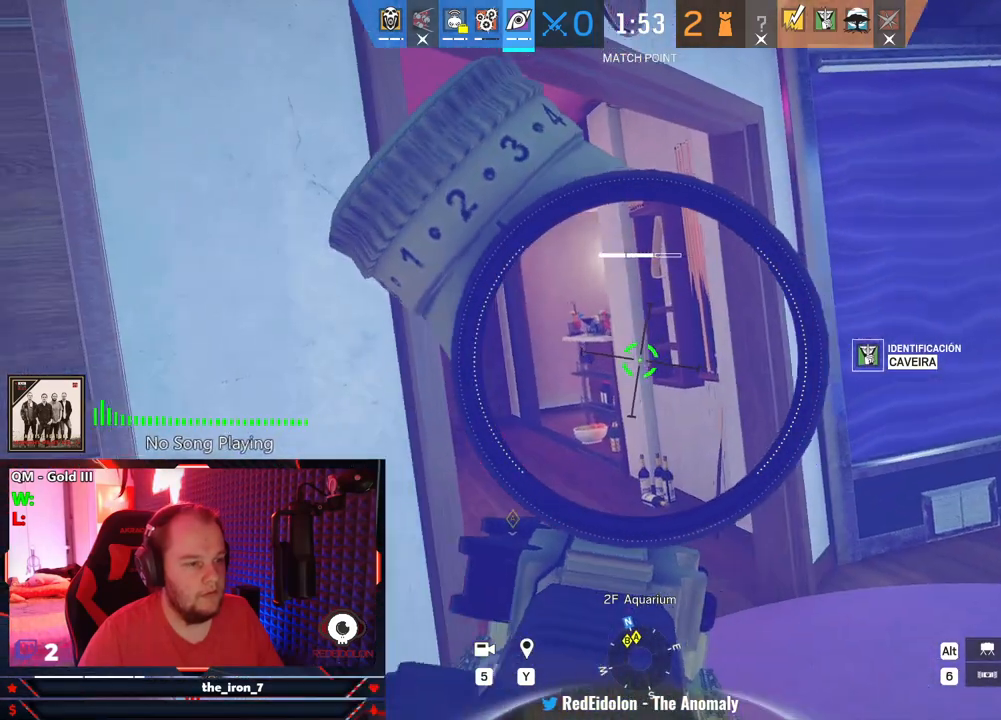
{"keys": ["a", "e"], "mouse": ["right"], "mouse_move": "right", "events": []}
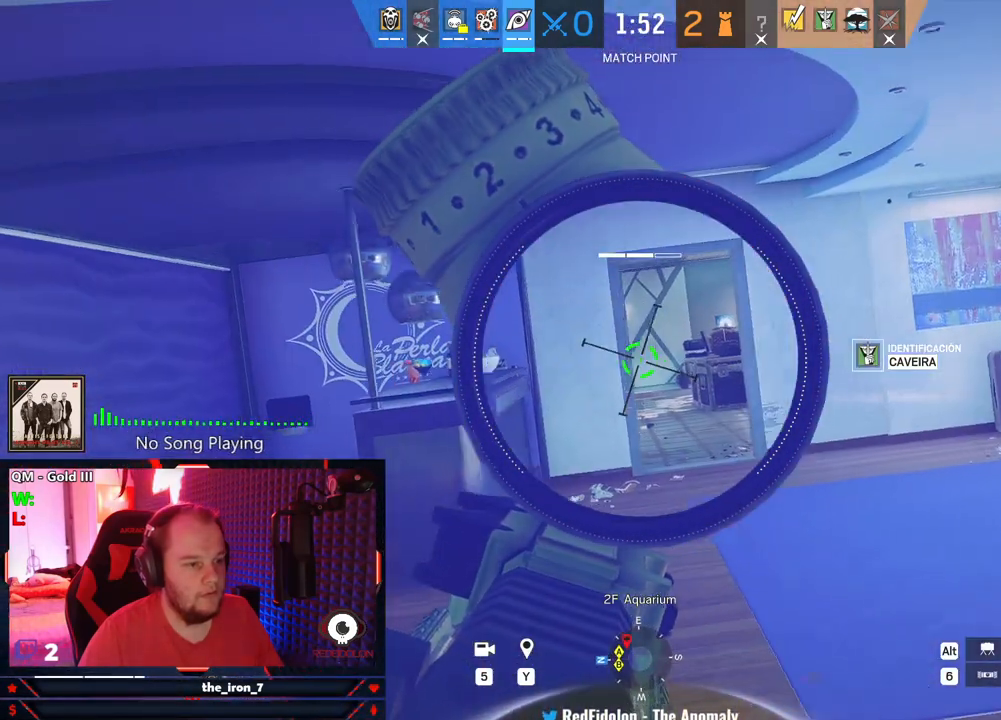
{"keys": ["e", "s"], "mouse": ["right"], "mouse_move": "still", "events": [[62, "a", "up"], [396, "s", "down"]]}
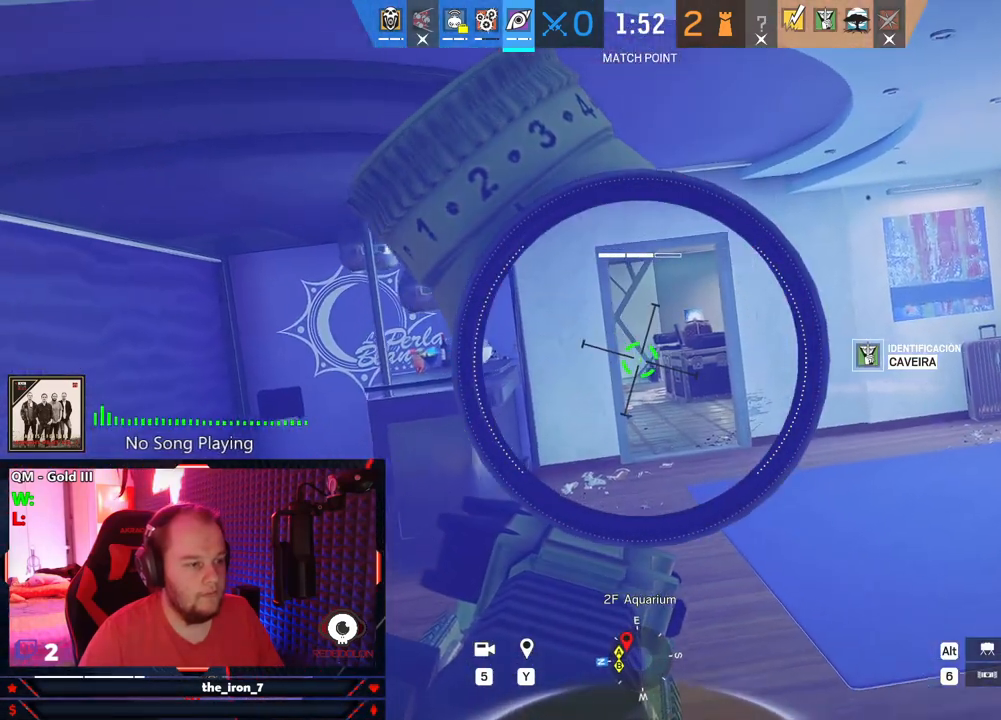
{"keys": ["e", "s"], "mouse": ["right"], "mouse_move": "still", "events": []}
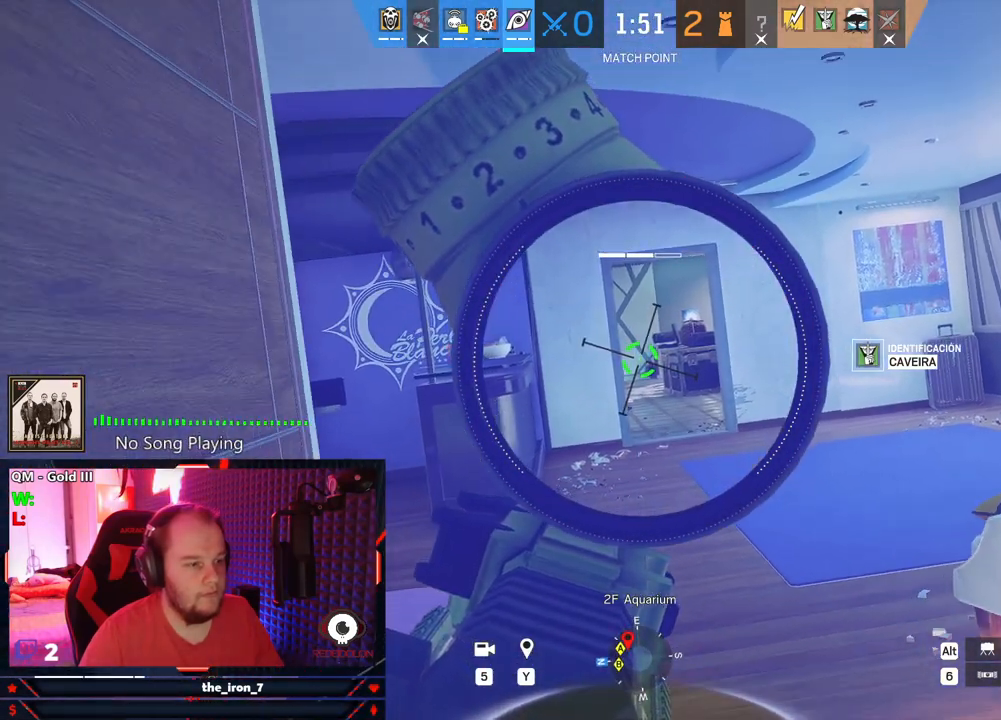
{"keys": ["e"], "mouse": ["right"], "mouse_move": "still", "events": [[458, "s", "up"]]}
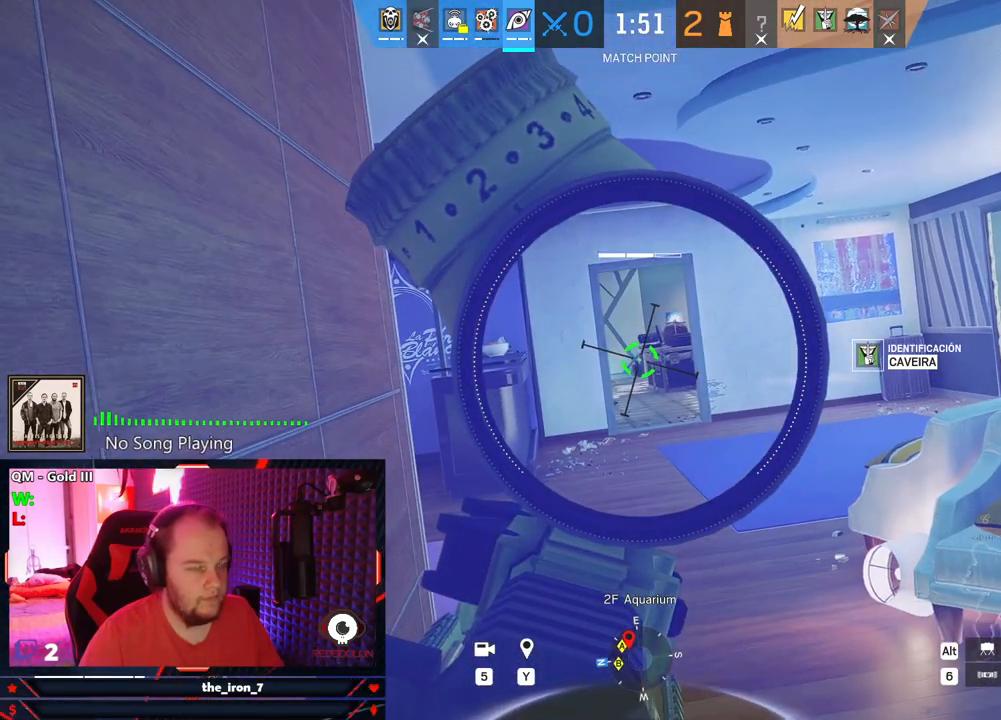
{"keys": ["e"], "mouse": ["right"], "mouse_move": "still", "events": []}
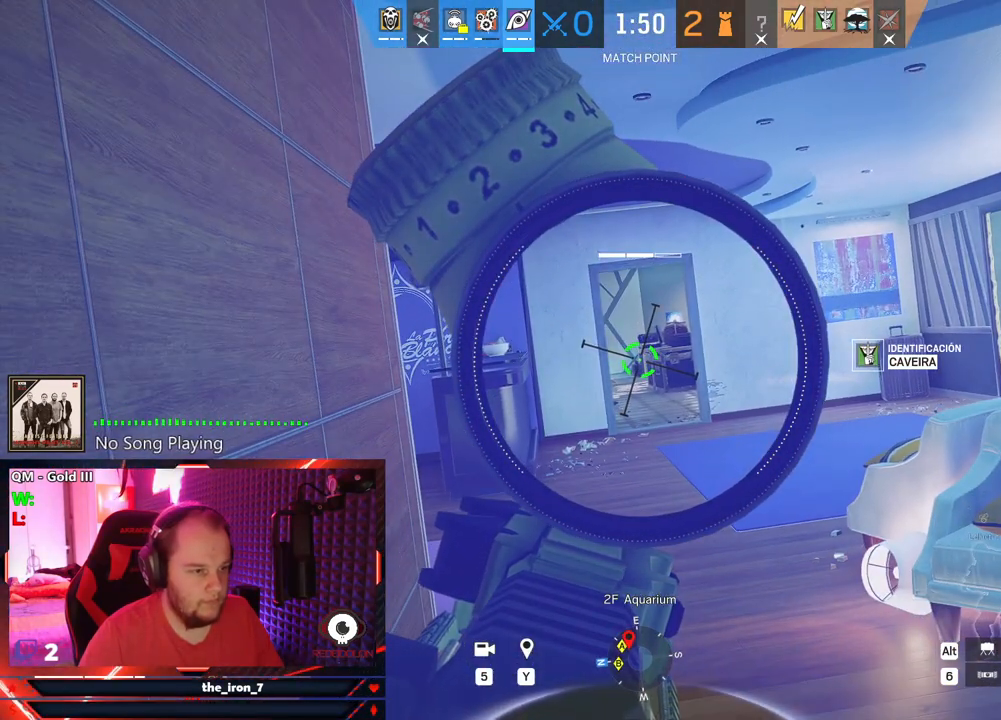
{"keys": ["e"], "mouse": ["right"], "mouse_move": "still", "events": []}
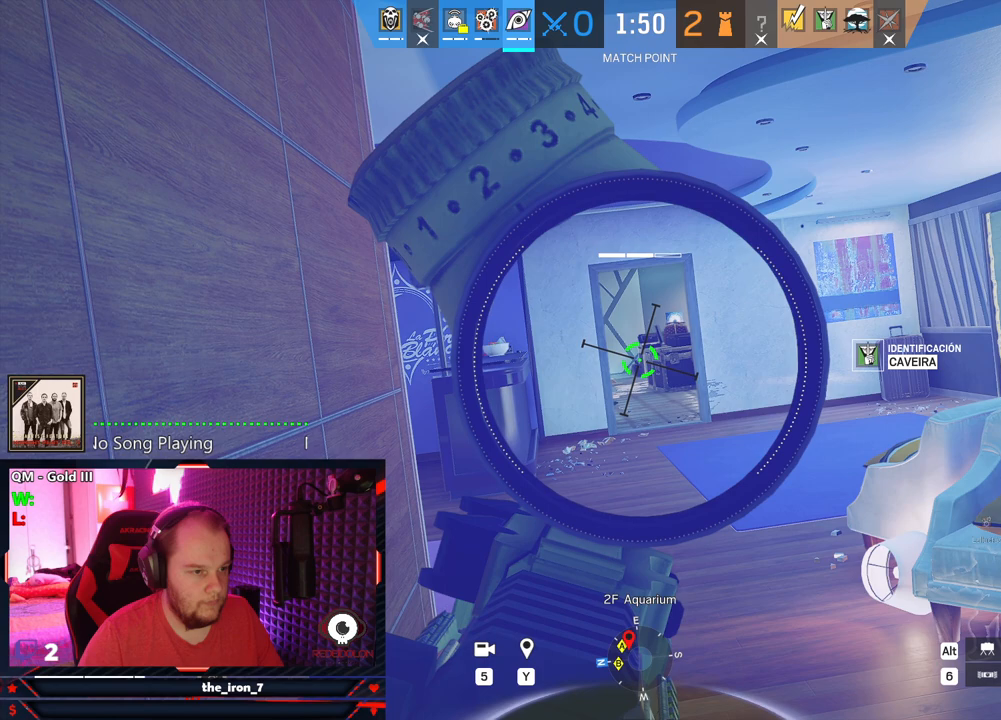
{"keys": ["e"], "mouse": ["right"], "mouse_move": "still", "events": []}
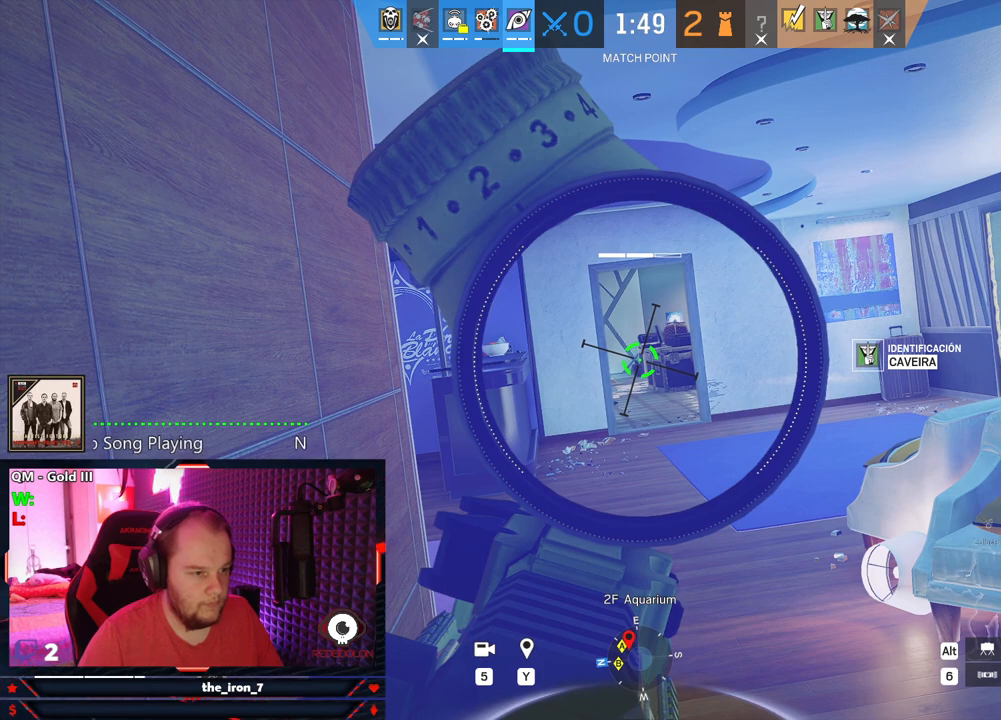
{"keys": ["e"], "mouse": ["right"], "mouse_move": "still", "events": []}
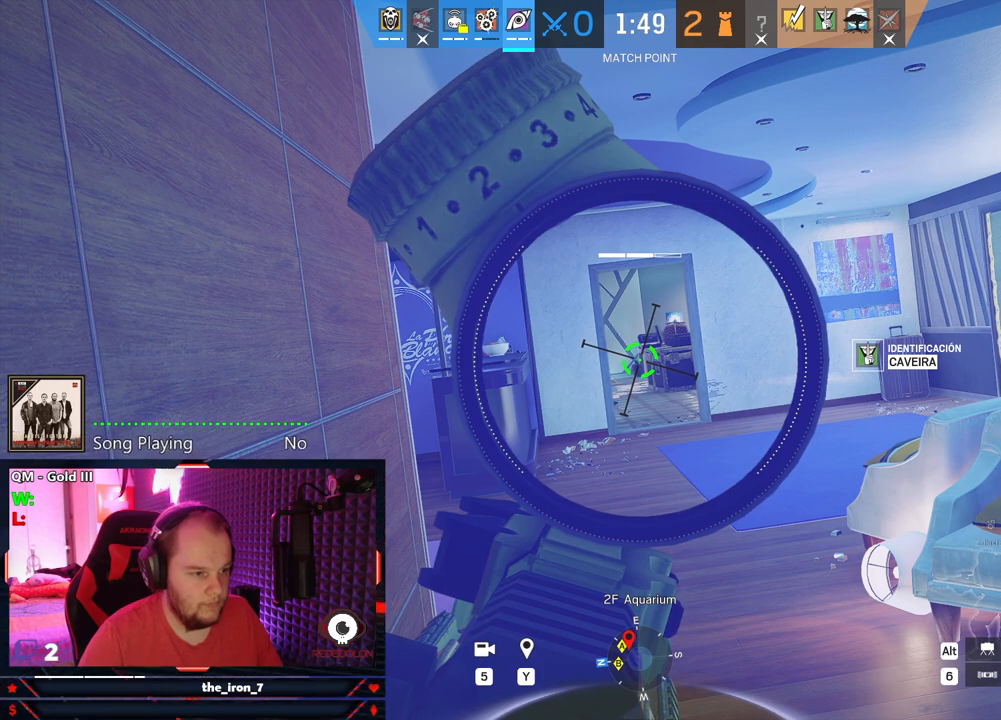
{"keys": ["e"], "mouse": ["right"], "mouse_move": "still", "events": []}
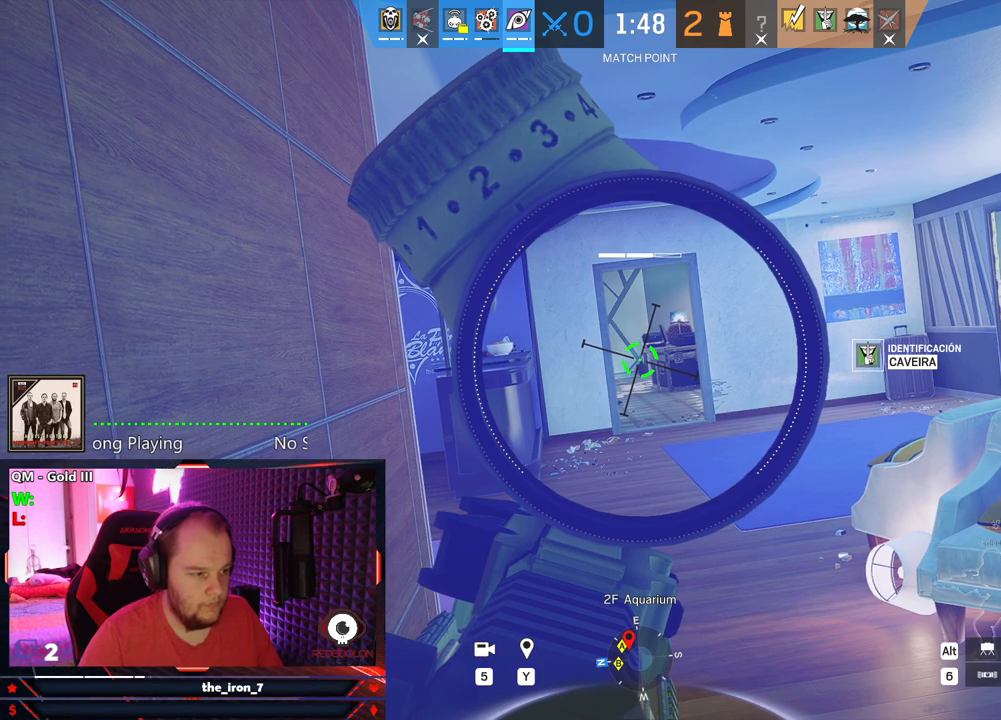
{"keys": ["d", "e"], "mouse": [], "mouse_move": "still", "events": [[375, "d", "down"], [375, "mouse_right", "up"]]}
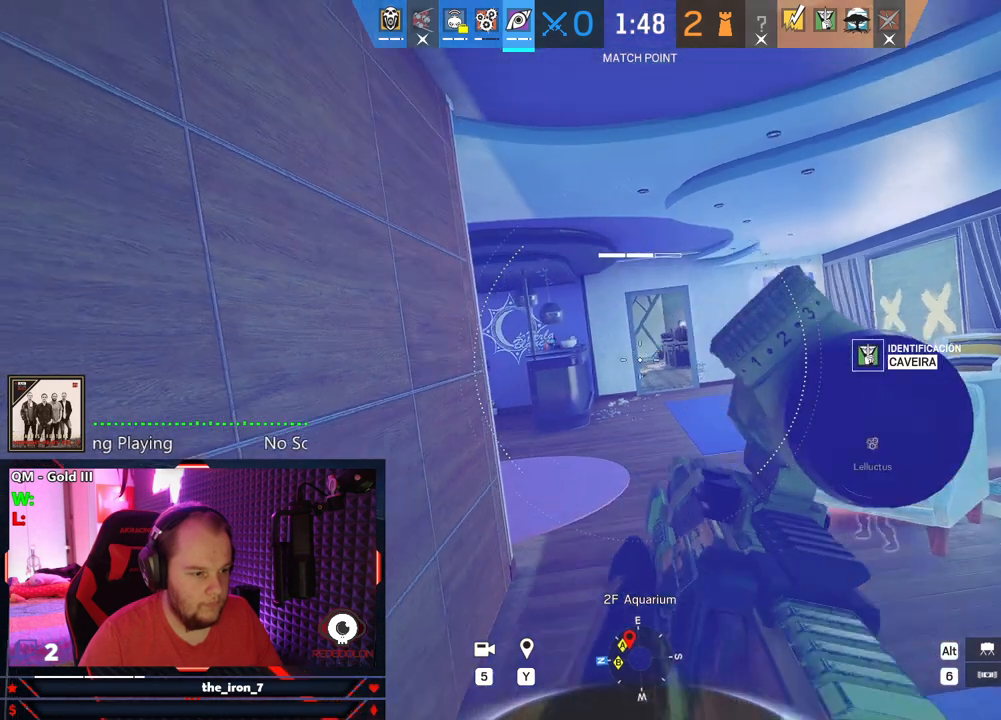
{"keys": ["d", "e"], "mouse": [], "mouse_move": "still", "events": []}
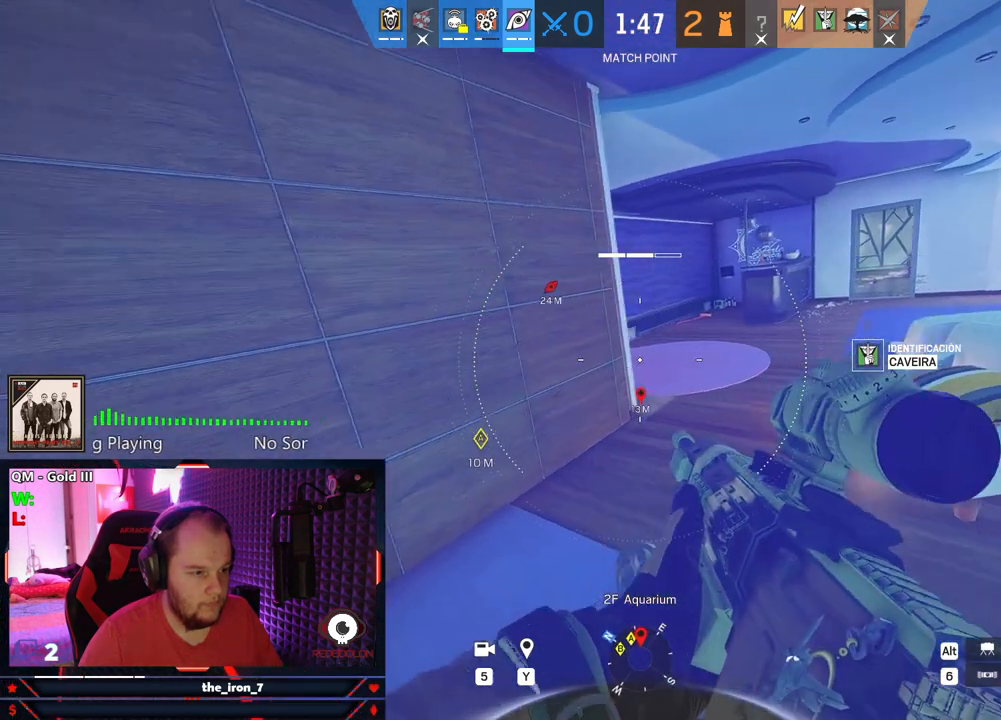
{"keys": ["d", "e", "w"], "mouse": [], "mouse_move": "still", "events": [[83, "w", "down"], [271, "d", "up"], [500, "d", "down"]]}
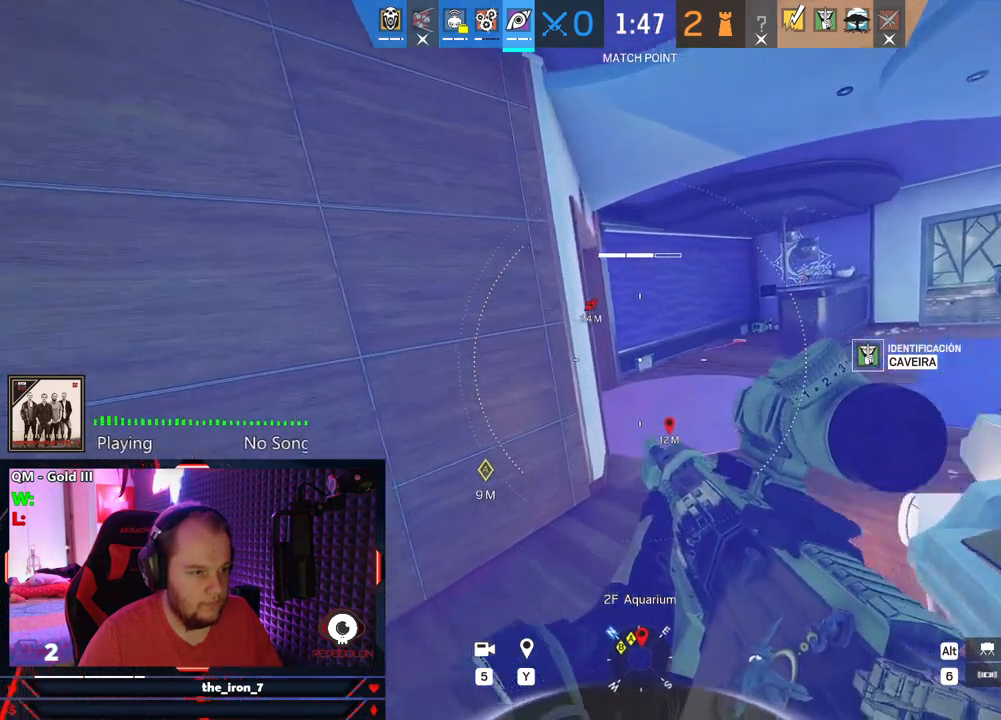
{"keys": ["d", "e", "w"], "mouse": [], "mouse_move": "still", "events": []}
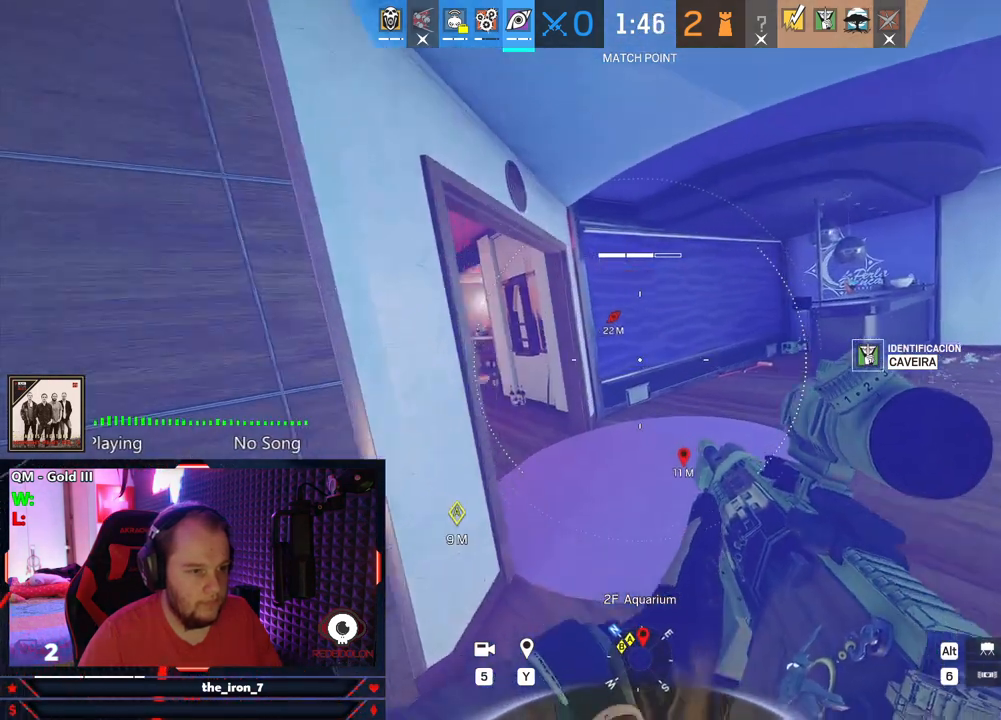
{"keys": ["shift", "w"], "mouse": [], "mouse_move": "still", "events": [[21, "e", "up"], [21, "w", "up"], [146, "w", "down"], [250, "d", "up"], [250, "shift", "down"]]}